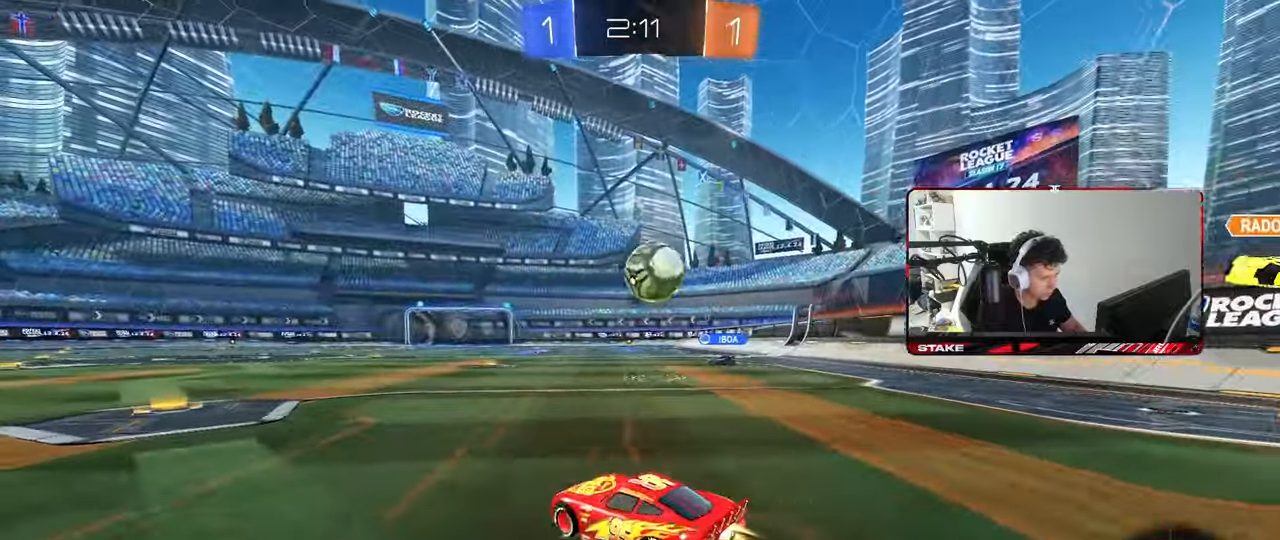
Gameplay with keyboard and mouse; each line is a JSON object with the keys and mouse buttons held at the frame after it. "events" lists presses ("down") and releases ("up") of "1", "2", "3", "4", "5", "a", "alt", "c", "caps_lock", "ctrl", "d", "e", "f", "g", "q", "r", "s", "shift", "space", "t", "tab", "v", "w", "x", "z", "mouse_left", "mouse_wheel" and "mouse_right" between this image and that frame as [ms after this image, input, new state], when the widget could be followed in between. "mouse_left", "mouse_wheel", "mouse_right" = the "left", "wheel", "right" buttons of the "mouse" list. No other keys are recorded. "wheel" means that the mouse wheel is clicked or scrolled. "mouse_move" is the direction in which the mouse moves at that frame (one of eight, or "still"), when it could be read.
{"keys": ["w"], "mouse": [], "mouse_move": "still", "events": [[167, "a", "up"], [167, "mouse_left", "up"], [267, "d", "down"], [350, "d", "up"]]}
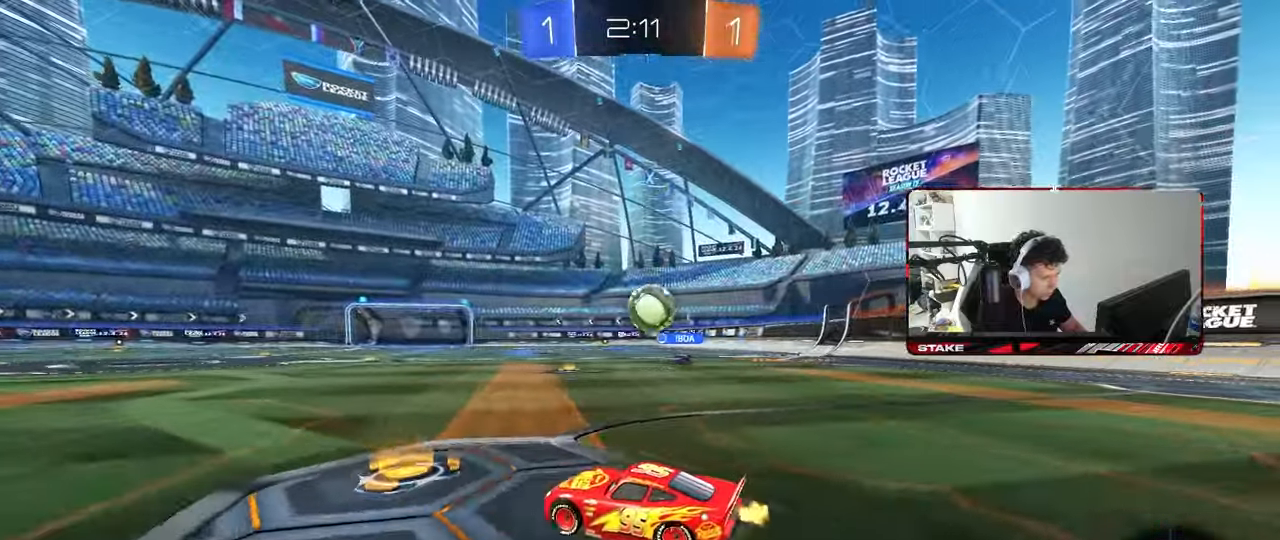
{"keys": ["a", "space", "w"], "mouse": ["left"], "mouse_move": "still", "events": [[50, "a", "down"], [150, "a", "up"], [333, "a", "down"], [333, "shift", "down"], [417, "mouse_left", "down"], [467, "shift", "up"], [467, "space", "down"]]}
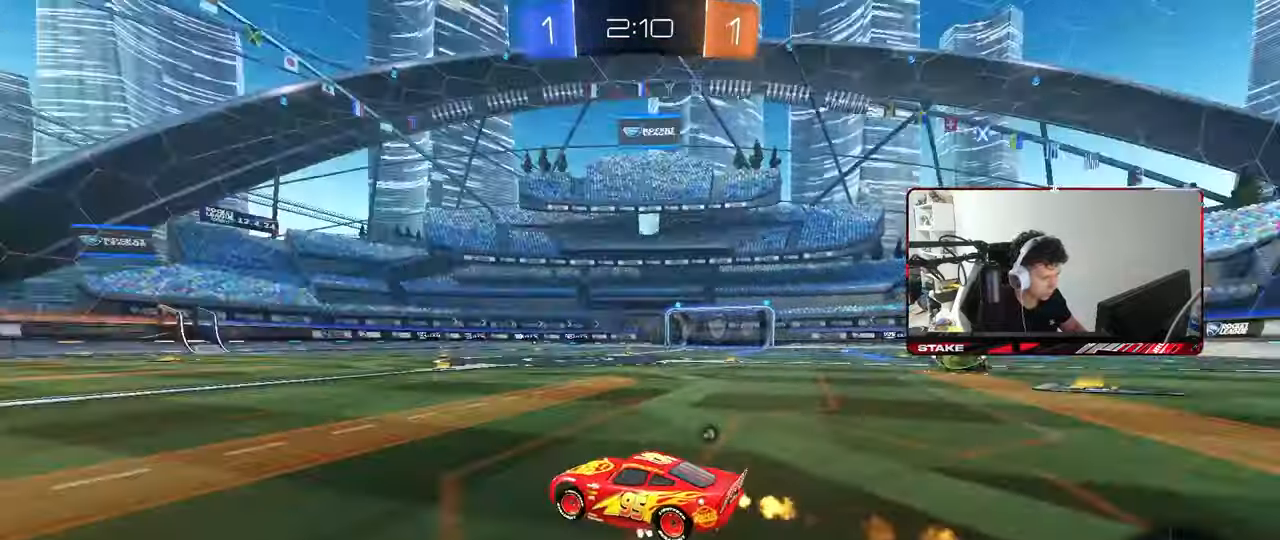
{"keys": ["a", "w"], "mouse": [], "mouse_move": "still", "events": [[117, "space", "up"], [200, "shift", "down"], [250, "mouse_left", "up"], [300, "shift", "up"]]}
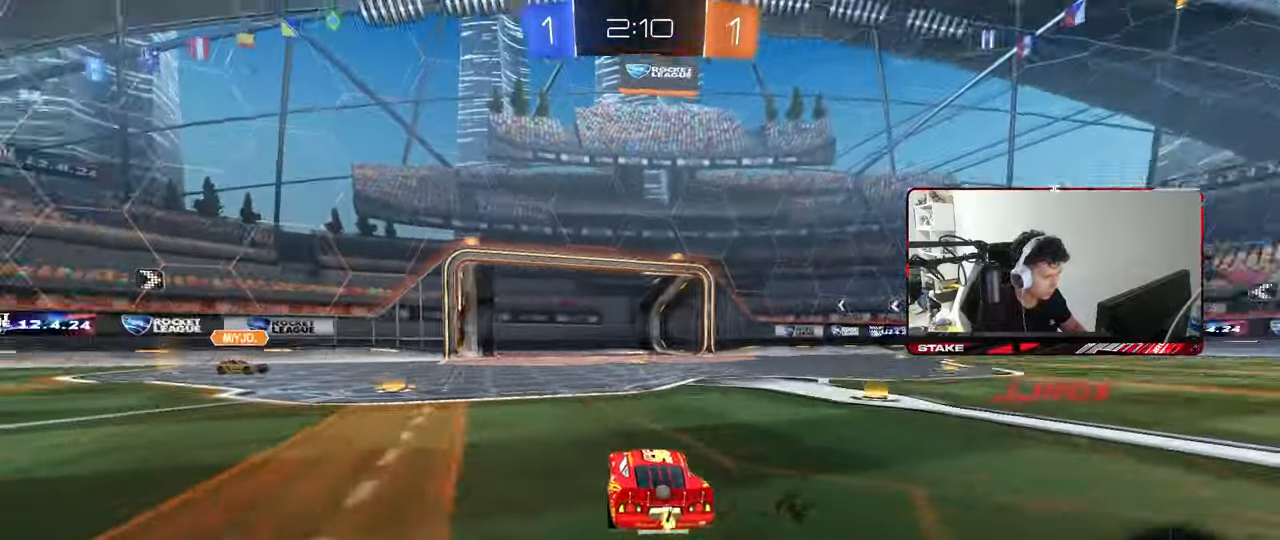
{"keys": ["a", "shift", "w"], "mouse": [], "mouse_move": "still", "events": [[33, "shift", "down"], [133, "shift", "up"], [217, "a", "up"], [217, "d", "down"], [217, "mouse_left", "down"], [367, "a", "down"], [367, "d", "up"], [450, "shift", "down"], [500, "mouse_left", "up"]]}
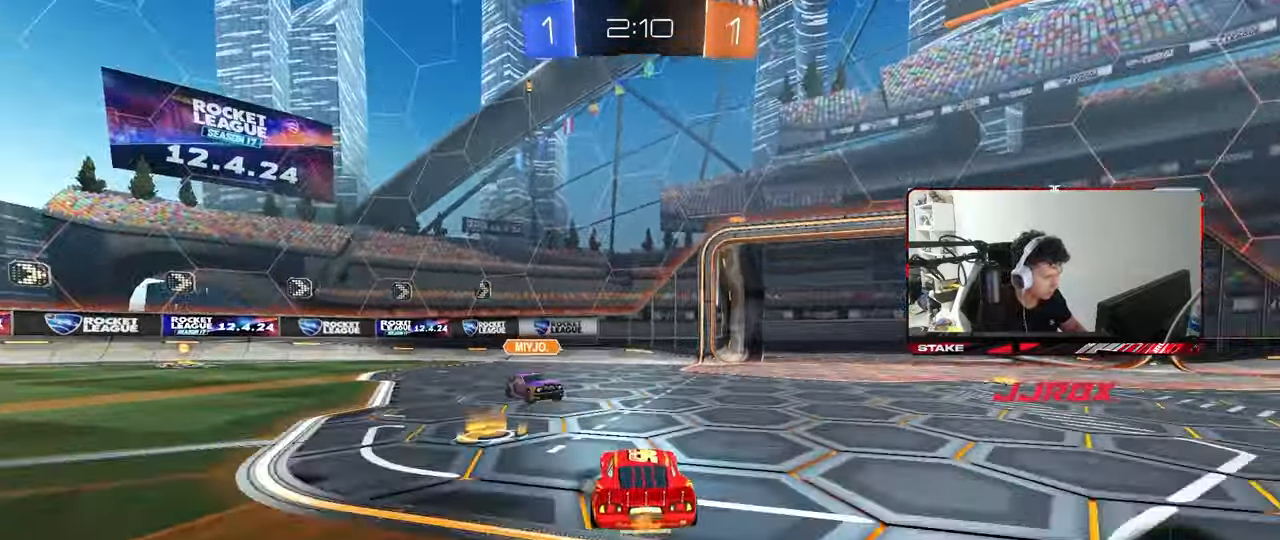
{"keys": ["d", "s", "shift", "space"], "mouse": [], "mouse_move": "up", "events": [[50, "shift", "up"], [133, "a", "up"], [133, "d", "down"], [133, "mouse_left", "down"], [133, "mouse_right", "down"], [183, "mouse_right", "up"], [233, "mouse_right", "down"], [233, "shift", "down"], [283, "s", "down"], [283, "w", "up"], [367, "mouse_left", "up"], [367, "mouse_right", "up"], [467, "space", "down"]]}
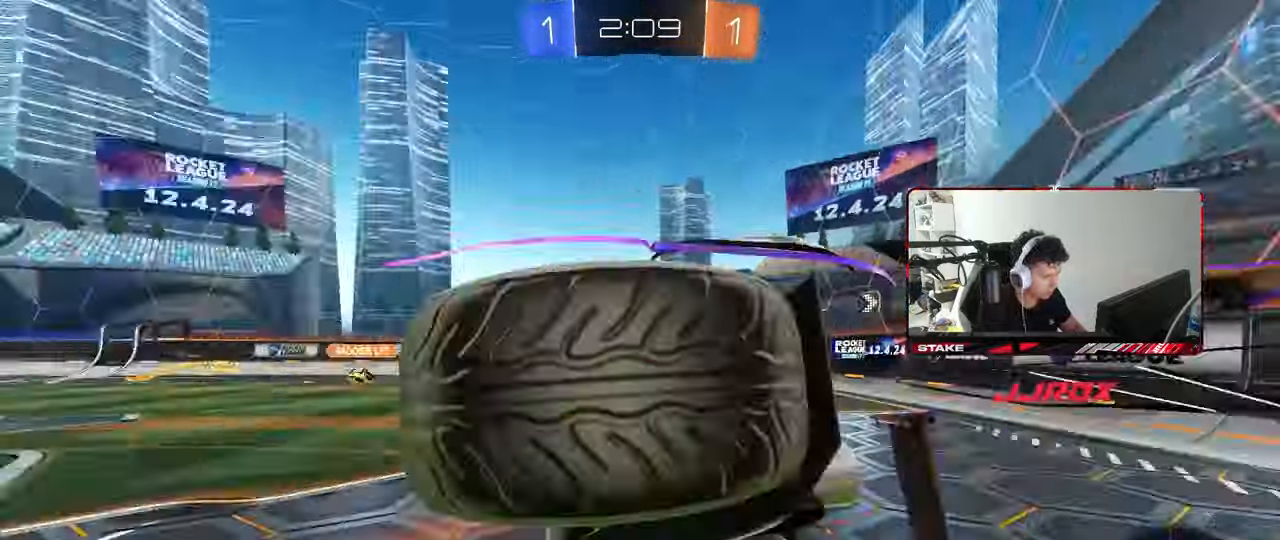
{"keys": [], "mouse": [], "mouse_move": "still", "events": [[67, "s", "up"], [117, "space", "up"], [200, "s", "down"], [350, "shift", "up"], [383, "s", "up"], [433, "d", "up"]]}
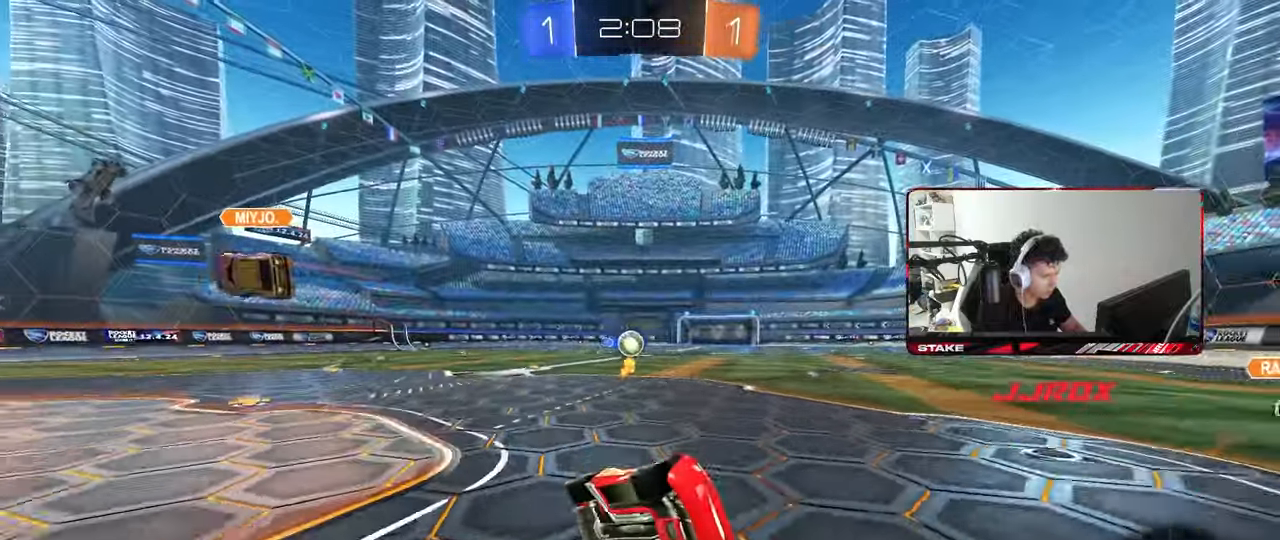
{"keys": ["w"], "mouse": [], "mouse_move": "still", "events": [[33, "a", "down"], [33, "w", "down"], [500, "a", "up"]]}
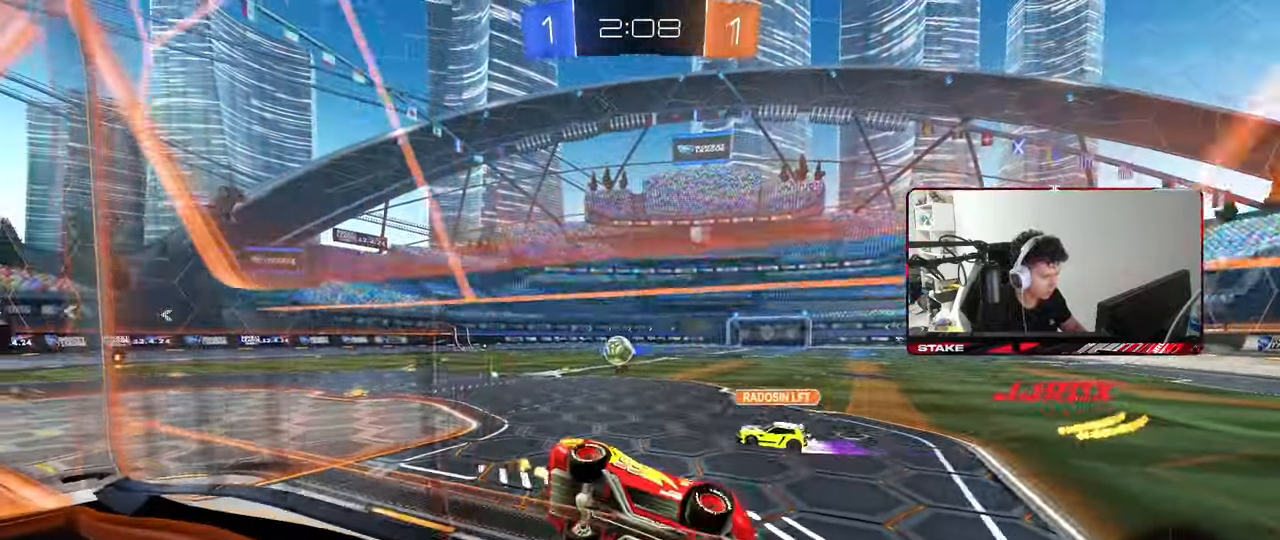
{"keys": ["a", "w"], "mouse": [], "mouse_move": "still", "events": [[367, "a", "down"]]}
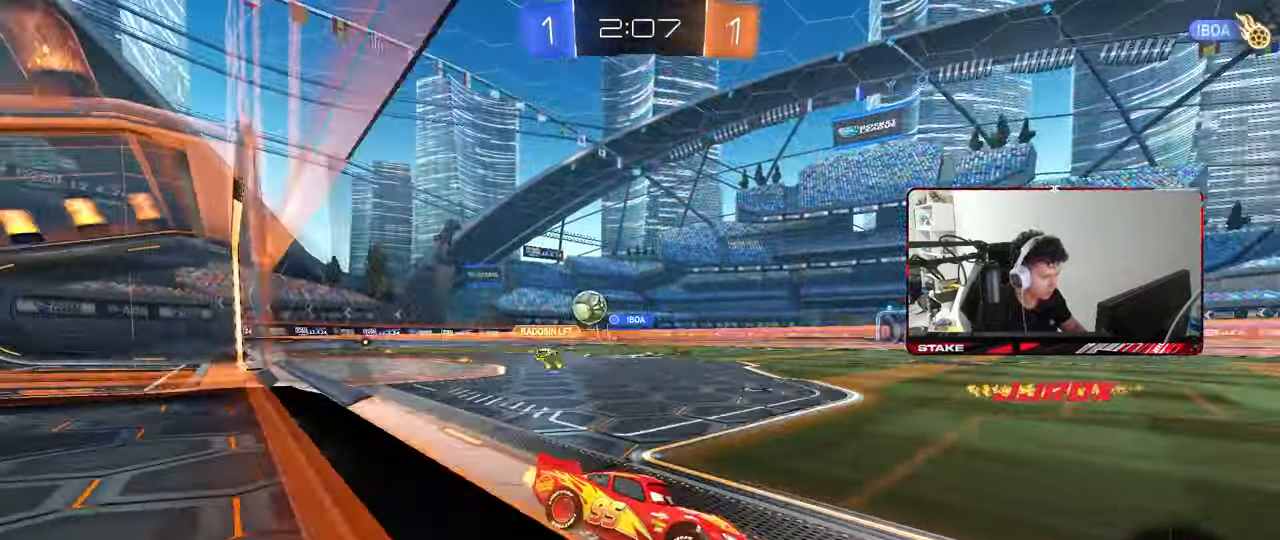
{"keys": ["w"], "mouse": [], "mouse_move": "still", "events": [[100, "a", "up"]]}
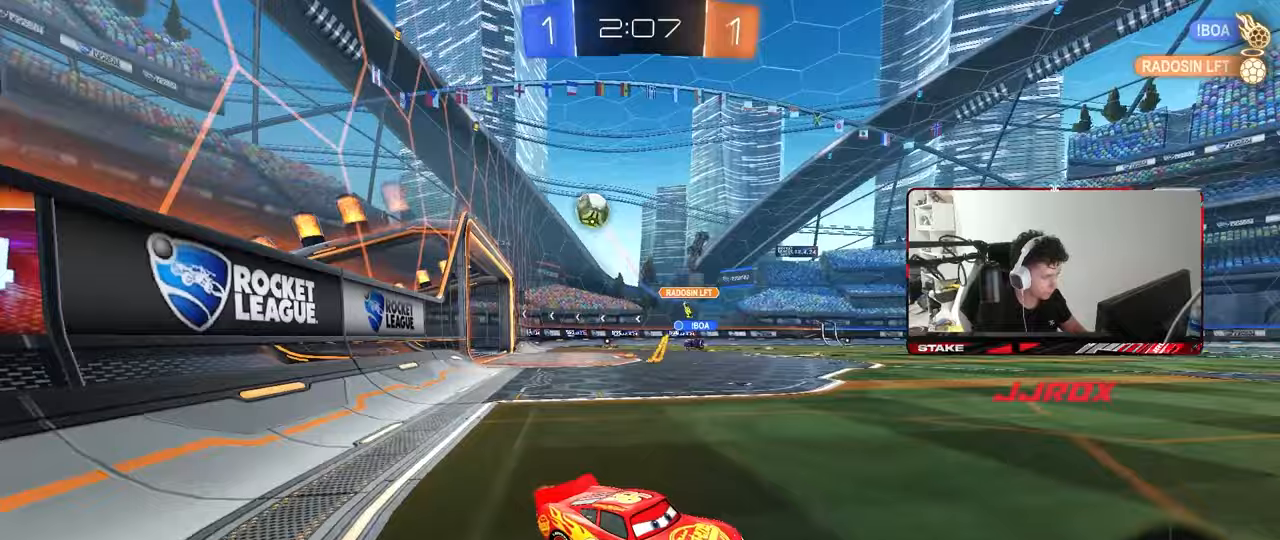
{"keys": ["w"], "mouse": [], "mouse_move": "still", "events": [[33, "a", "down"], [83, "shift", "down"], [217, "shift", "up"], [317, "shift", "down"], [400, "shift", "up"], [450, "a", "up"]]}
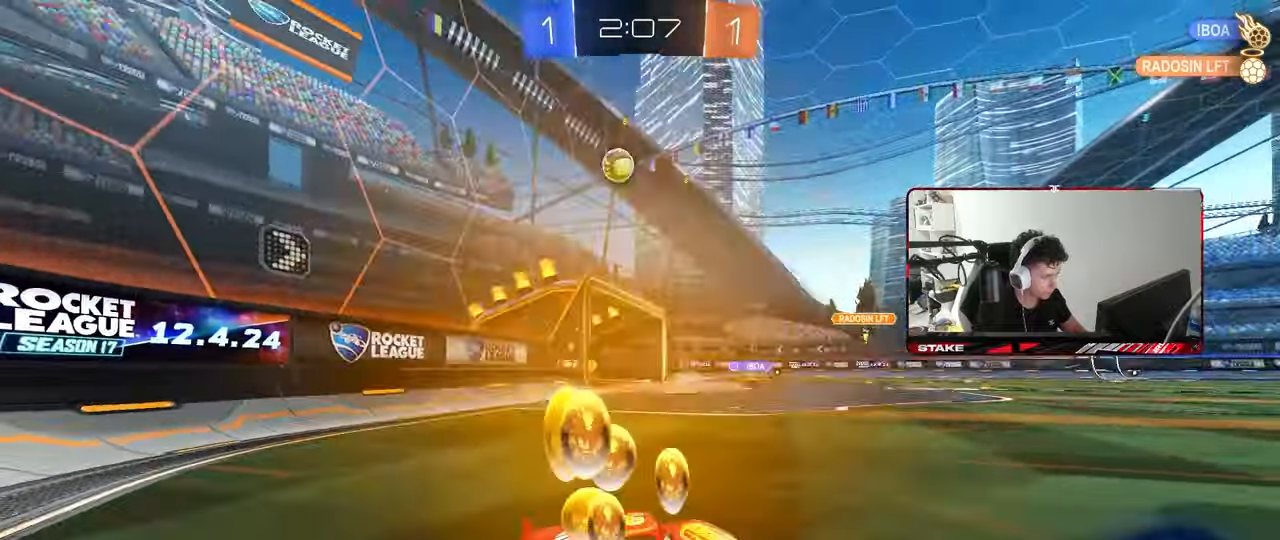
{"keys": [], "mouse": ["left"], "mouse_move": "up-left", "events": [[183, "a", "down"], [183, "w", "up"], [233, "mouse_right", "down"], [283, "d", "down"], [283, "s", "down"], [333, "a", "up"], [467, "d", "up"], [467, "mouse_left", "down"], [467, "mouse_right", "up"], [467, "s", "up"]]}
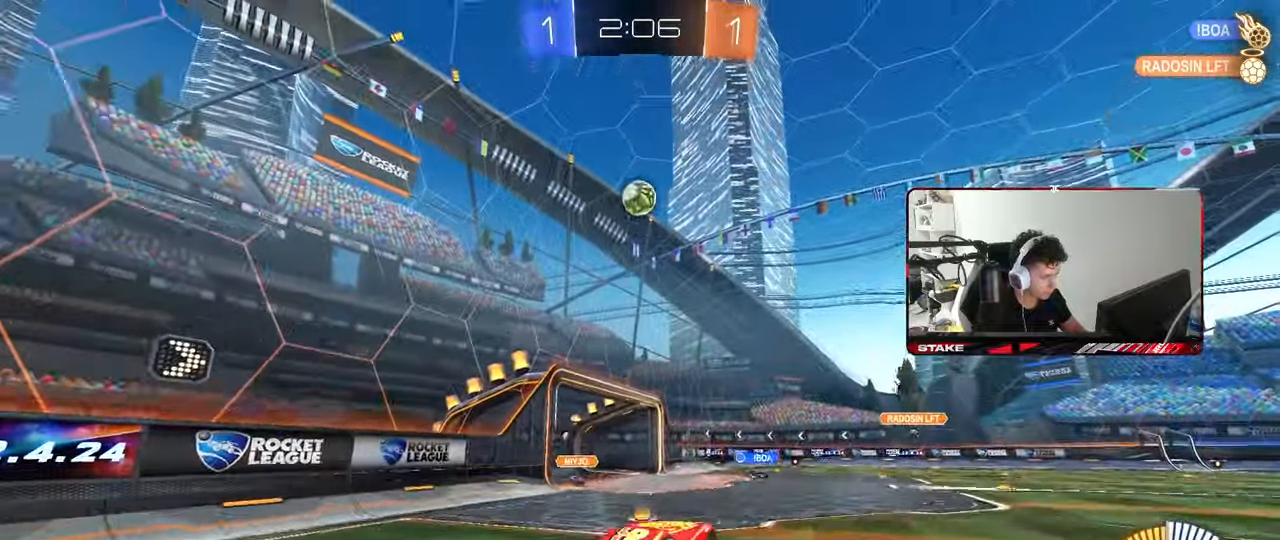
{"keys": ["a", "shift"], "mouse": ["left"], "mouse_move": "still", "events": [[17, "mouse_right", "down"], [67, "d", "down"], [67, "s", "down"], [150, "a", "down"], [150, "d", "up"], [150, "shift", "down"], [200, "mouse_right", "up"], [200, "s", "up"], [300, "w", "down"], [433, "w", "up"]]}
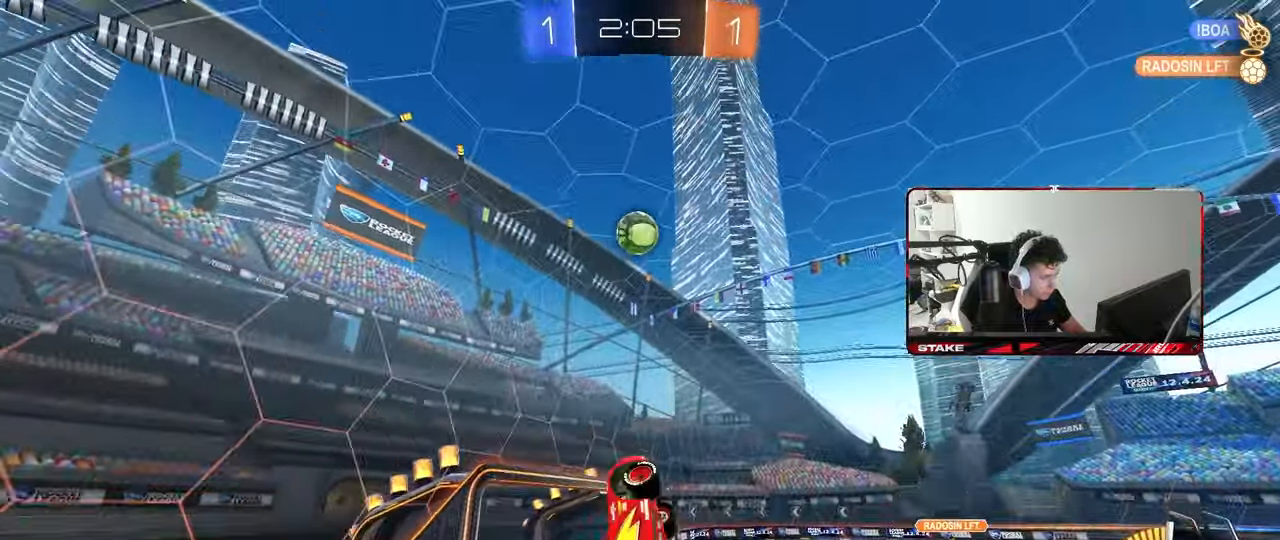
{"keys": ["a", "shift"], "mouse": ["left"], "mouse_move": "still", "events": [[83, "mouse_left", "up"], [133, "w", "down"], [167, "mouse_left", "down"], [317, "mouse_left", "up"], [400, "mouse_left", "down"], [500, "w", "up"]]}
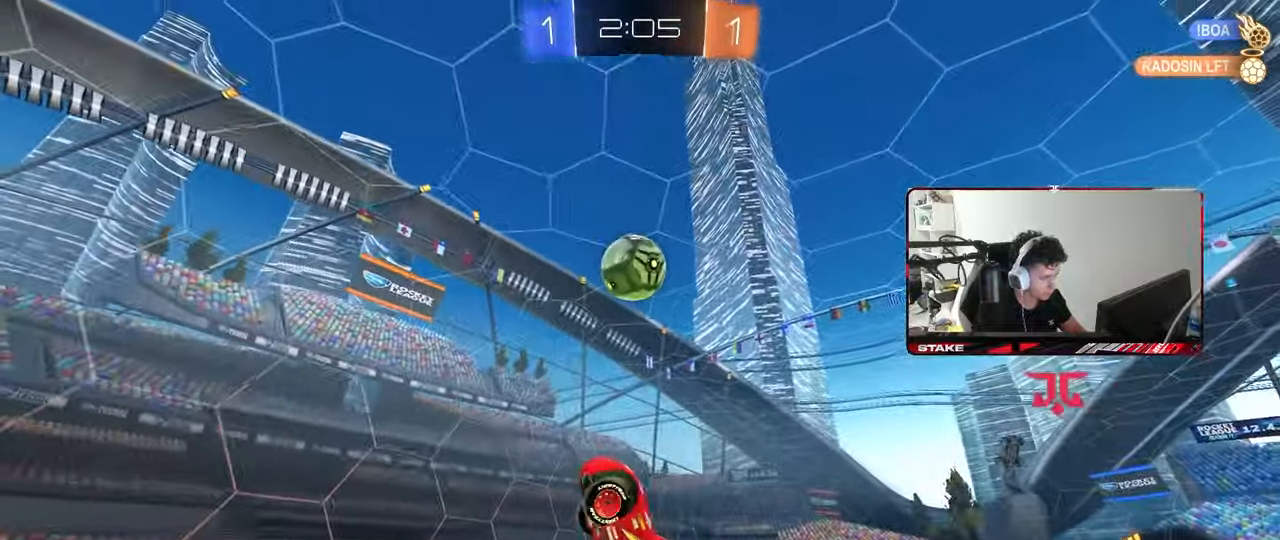
{"keys": ["a", "shift"], "mouse": [], "mouse_move": "still", "events": [[100, "s", "down"], [283, "s", "up"], [367, "shift", "up"], [417, "mouse_left", "up"], [467, "shift", "down"]]}
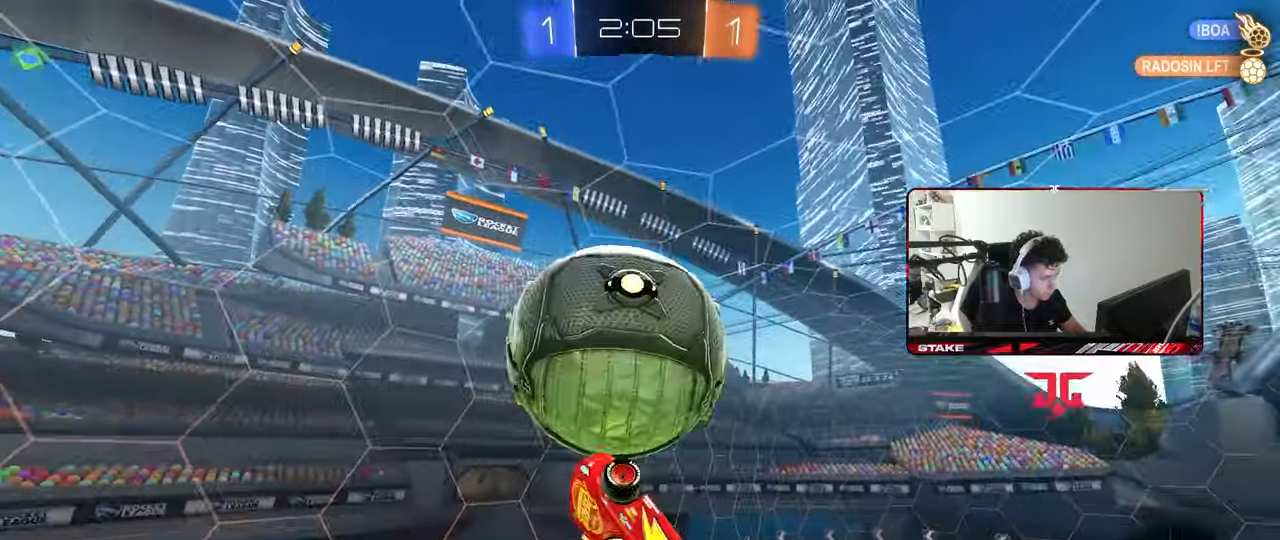
{"keys": ["a"], "mouse": [], "mouse_move": "still", "events": [[17, "w", "down"], [117, "mouse_left", "down"], [200, "mouse_left", "up"], [250, "shift", "up"], [300, "w", "up"], [383, "s", "down"], [433, "s", "up"]]}
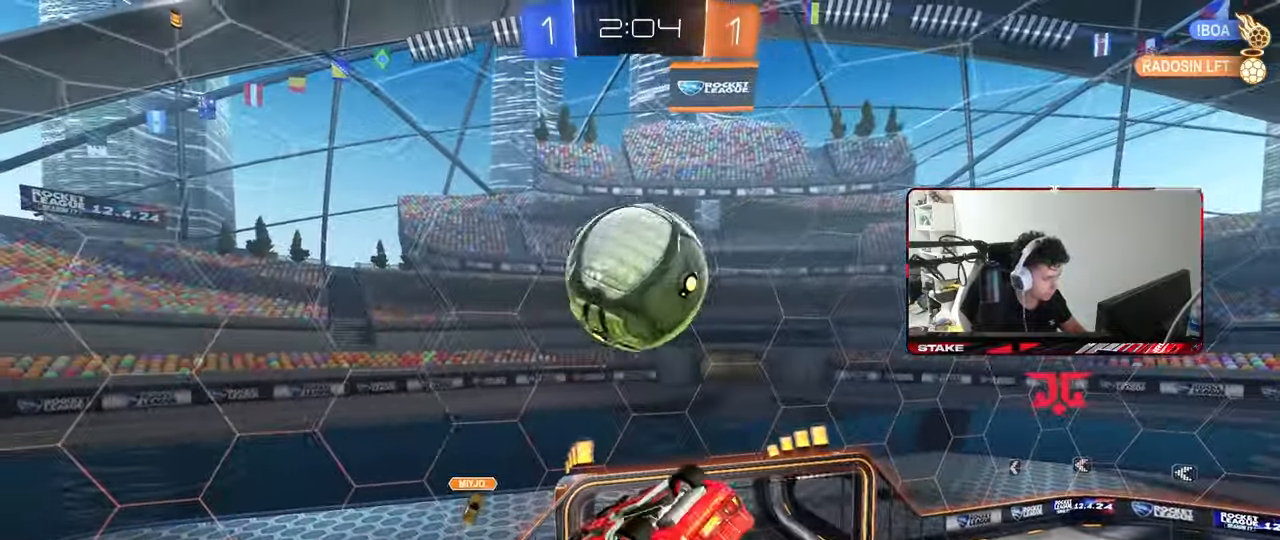
{"keys": [], "mouse": ["left"], "mouse_move": "still", "events": [[83, "mouse_left", "down"], [133, "shift", "down"], [133, "w", "down"], [167, "w", "up"], [317, "shift", "up"], [367, "s", "down"], [500, "a", "up"], [500, "s", "up"]]}
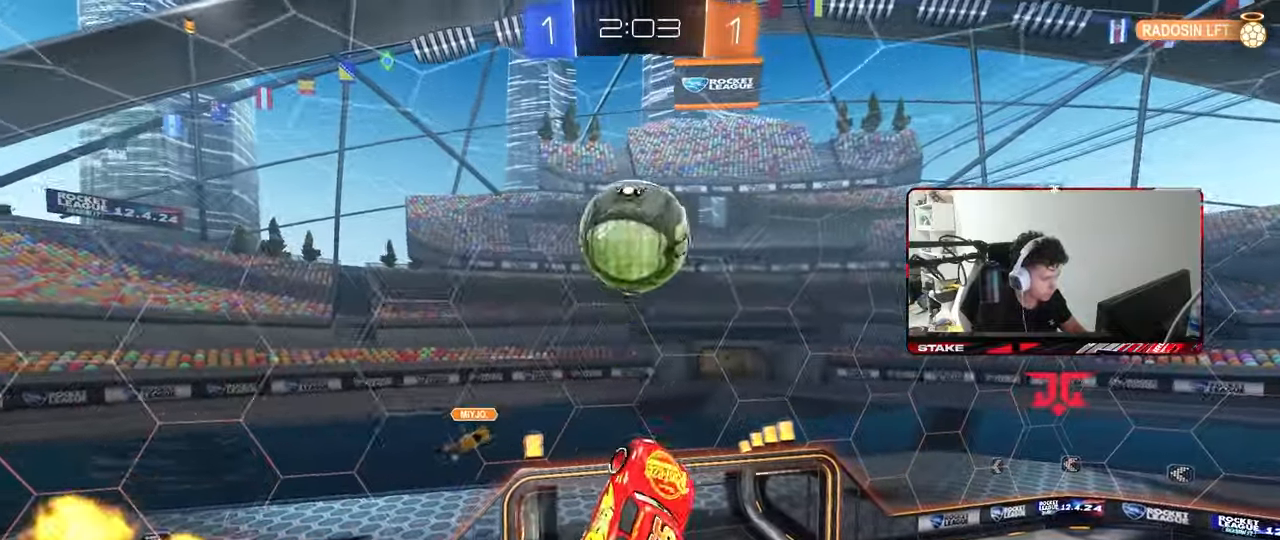
{"keys": ["d"], "mouse": [], "mouse_move": "still", "events": [[100, "d", "down"], [100, "w", "down"], [417, "w", "up"], [467, "mouse_left", "up"]]}
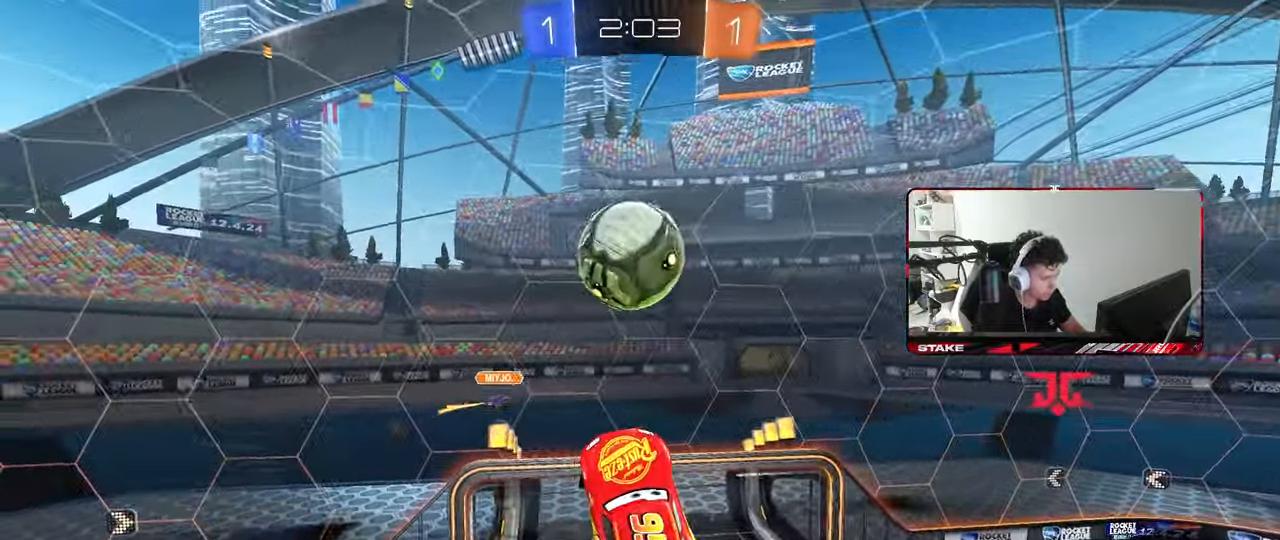
{"keys": ["a", "w"], "mouse": [], "mouse_move": "still", "events": [[17, "mouse_left", "down"], [200, "a", "down"], [200, "d", "up"], [300, "w", "down"], [483, "mouse_left", "up"]]}
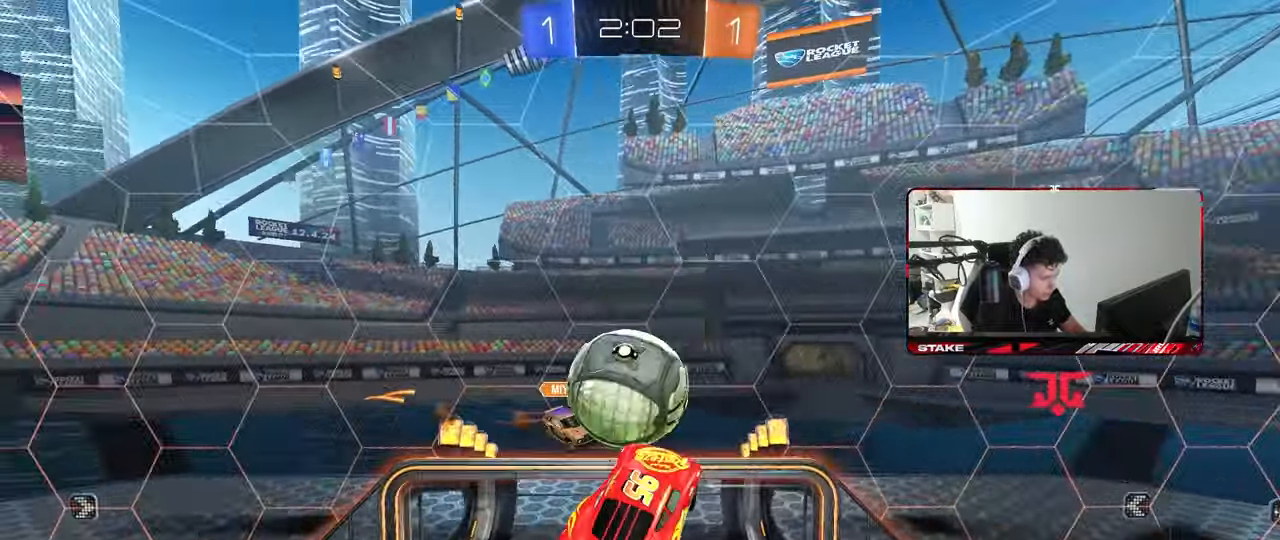
{"keys": ["a", "shift"], "mouse": [], "mouse_move": "still", "events": [[33, "shift", "down"], [83, "mouse_left", "down"], [167, "w", "up"], [267, "s", "down"], [400, "mouse_left", "up"], [400, "s", "up"]]}
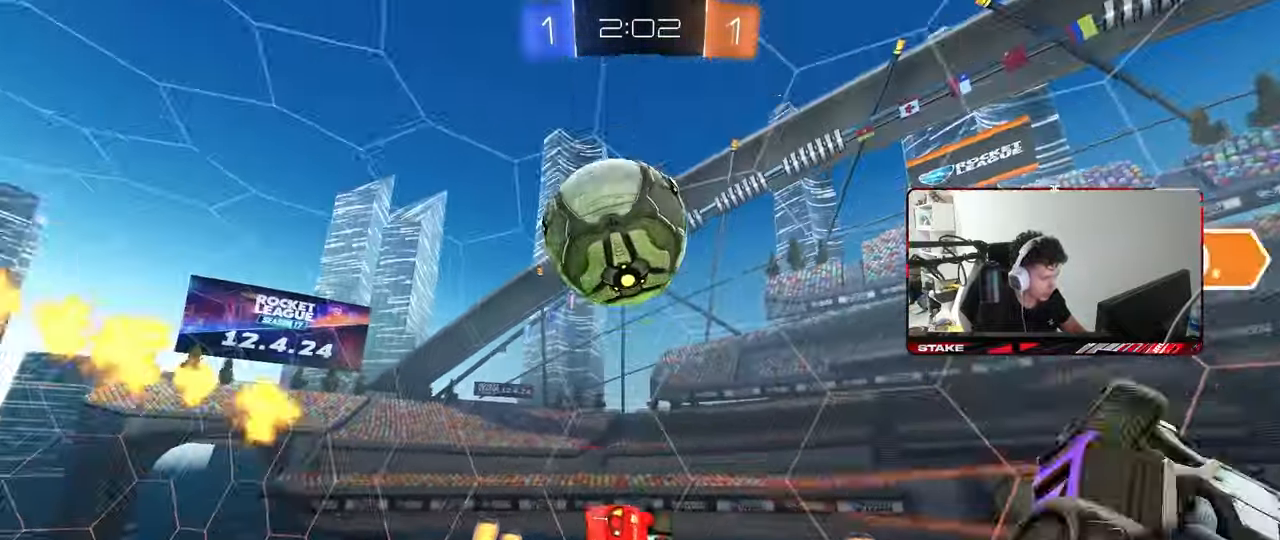
{"keys": ["s"], "mouse": [], "mouse_move": "still", "events": [[100, "space", "down"], [150, "s", "down"], [150, "shift", "up"], [233, "space", "up"], [283, "shift", "down"], [417, "shift", "up"], [467, "a", "up"]]}
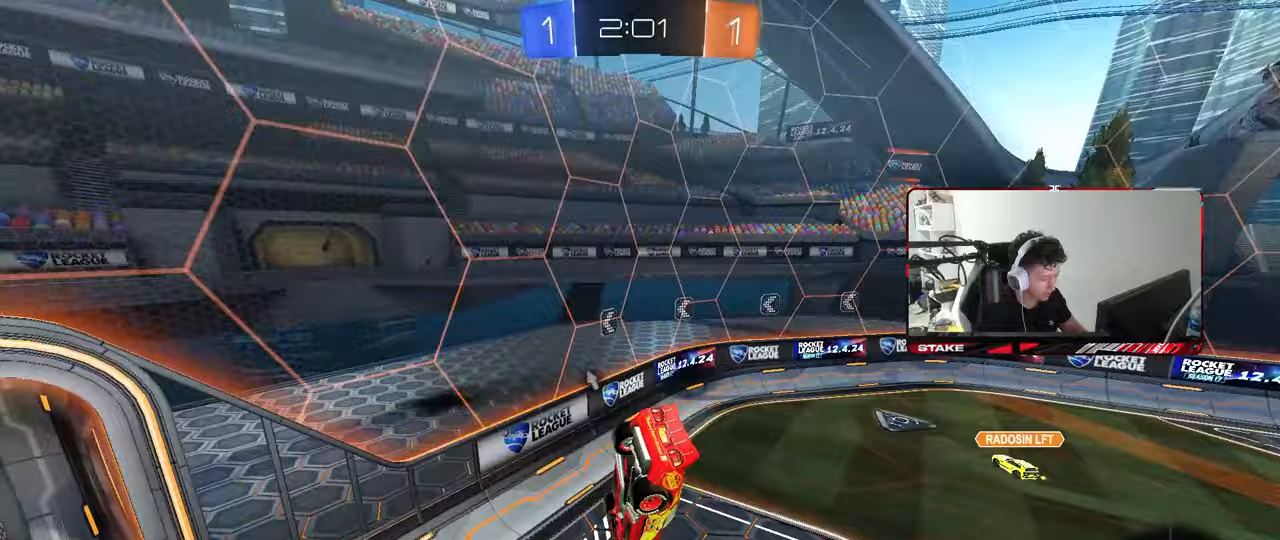
{"keys": [], "mouse": [], "events": [[17, "s", "up"], [200, "a", "down"], [300, "s", "down"], [383, "a", "up"], [383, "s", "up"]]}
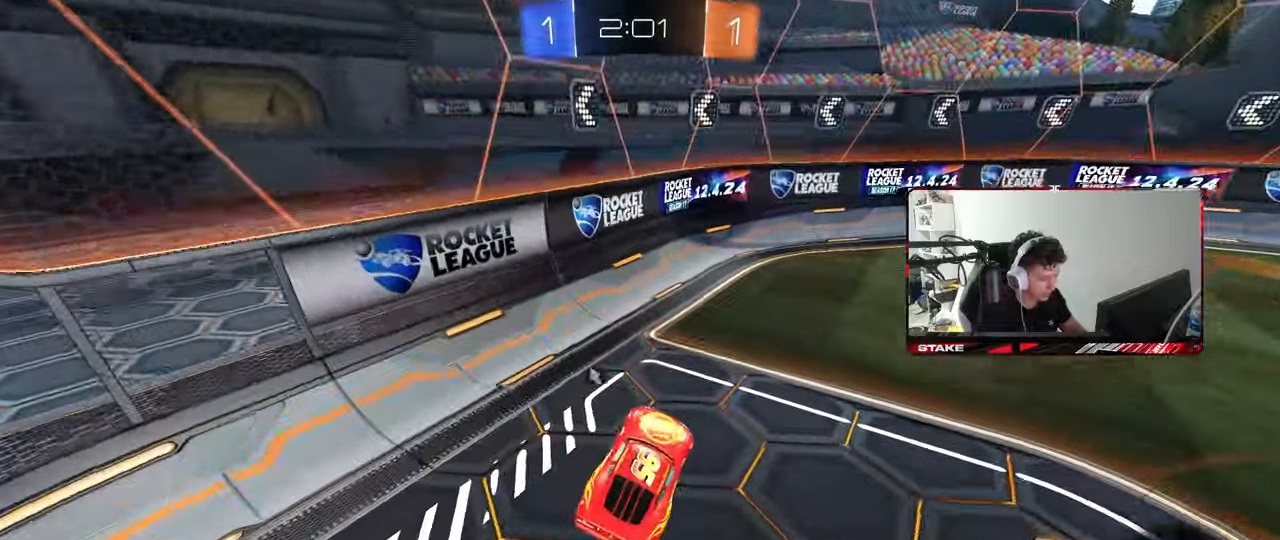
{"keys": ["a", "w"], "mouse": [], "mouse_move": "still", "events": [[33, "w", "down"], [217, "d", "down"], [317, "d", "up"], [400, "a", "down"]]}
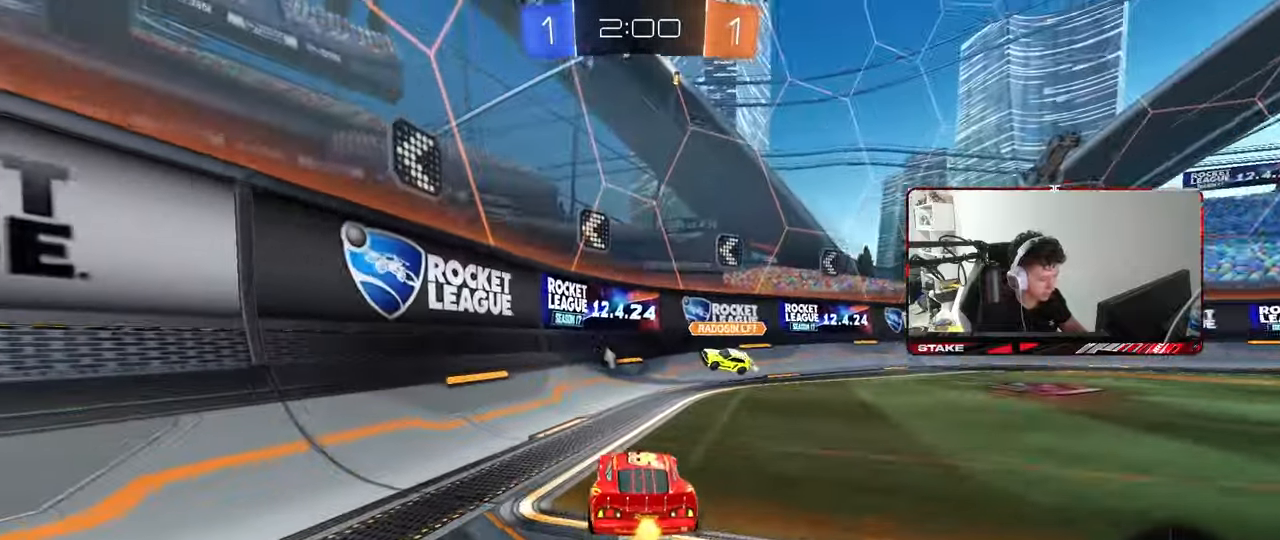
{"keys": ["d", "w"], "mouse": [], "mouse_move": "still", "events": [[50, "mouse_left", "down"], [183, "a", "up"], [233, "d", "down"], [233, "w", "up"], [283, "w", "down"], [333, "mouse_left", "up"]]}
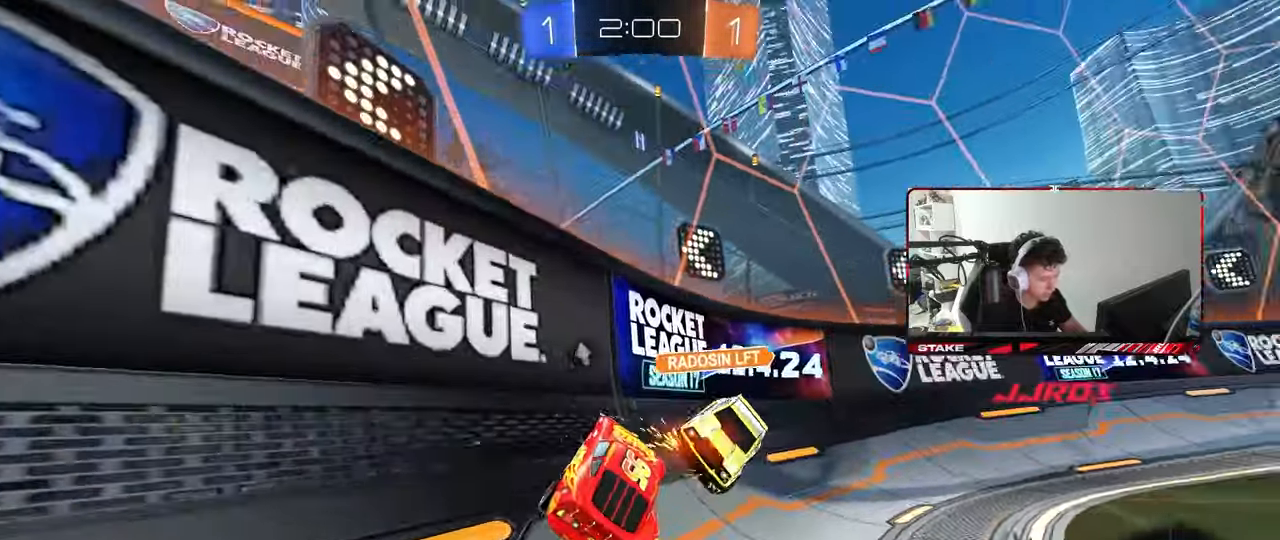
{"keys": ["d", "w"], "mouse": [], "mouse_move": "still", "events": []}
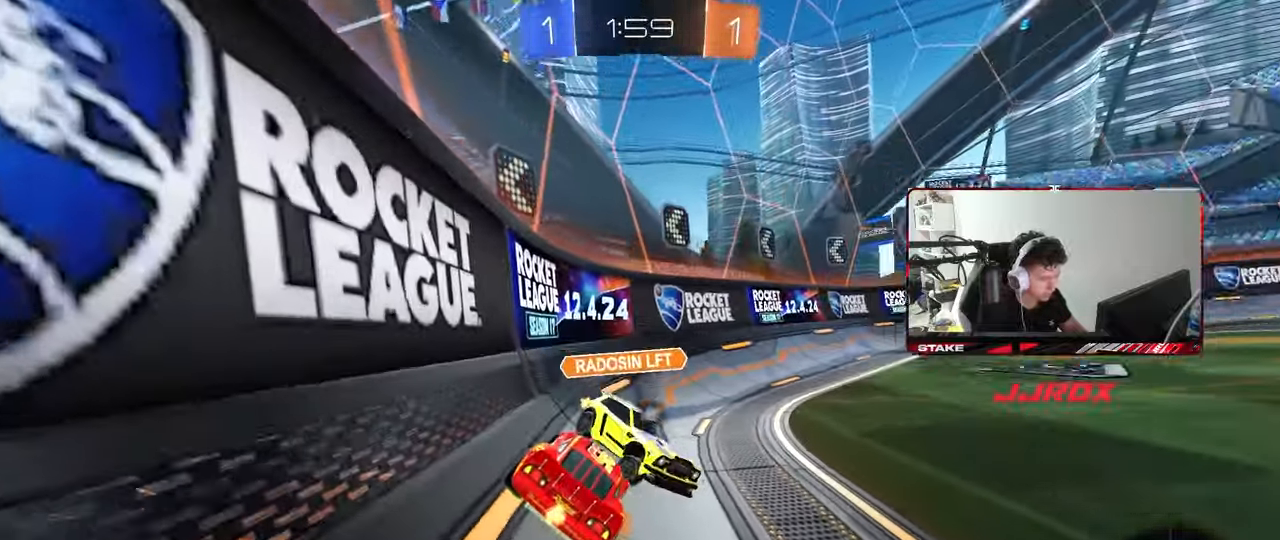
{"keys": ["d", "w"], "mouse": [], "mouse_move": "still", "events": [[33, "space", "down"], [167, "space", "up"]]}
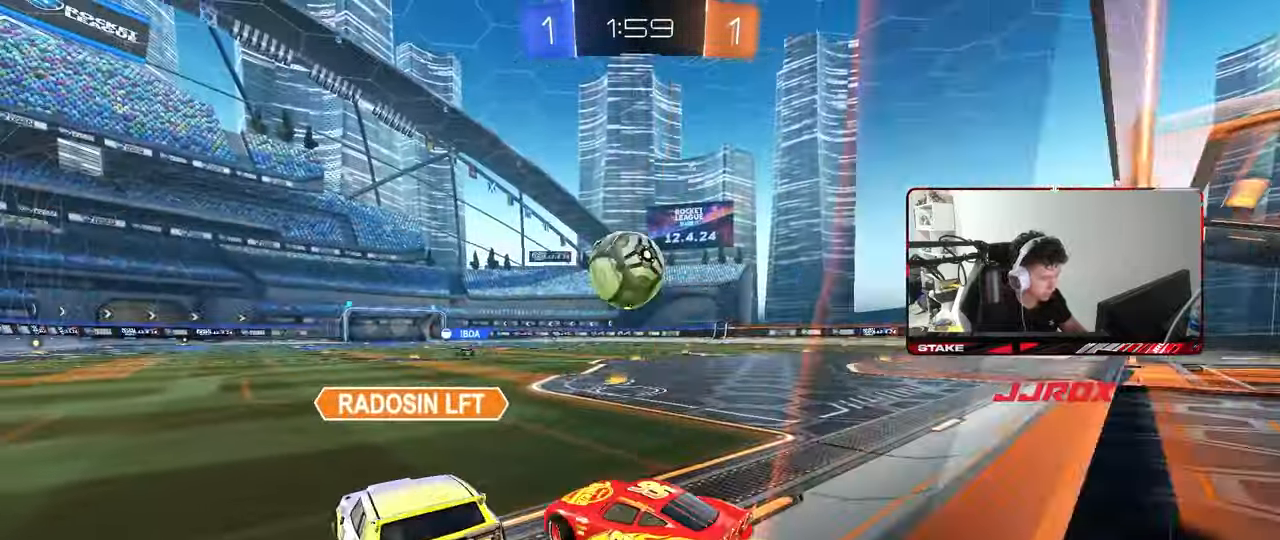
{"keys": ["d", "s"], "mouse": [], "mouse_move": "still", "events": [[50, "a", "down"], [50, "d", "up"], [333, "a", "up"], [333, "d", "down"], [333, "w", "up"], [417, "s", "down"]]}
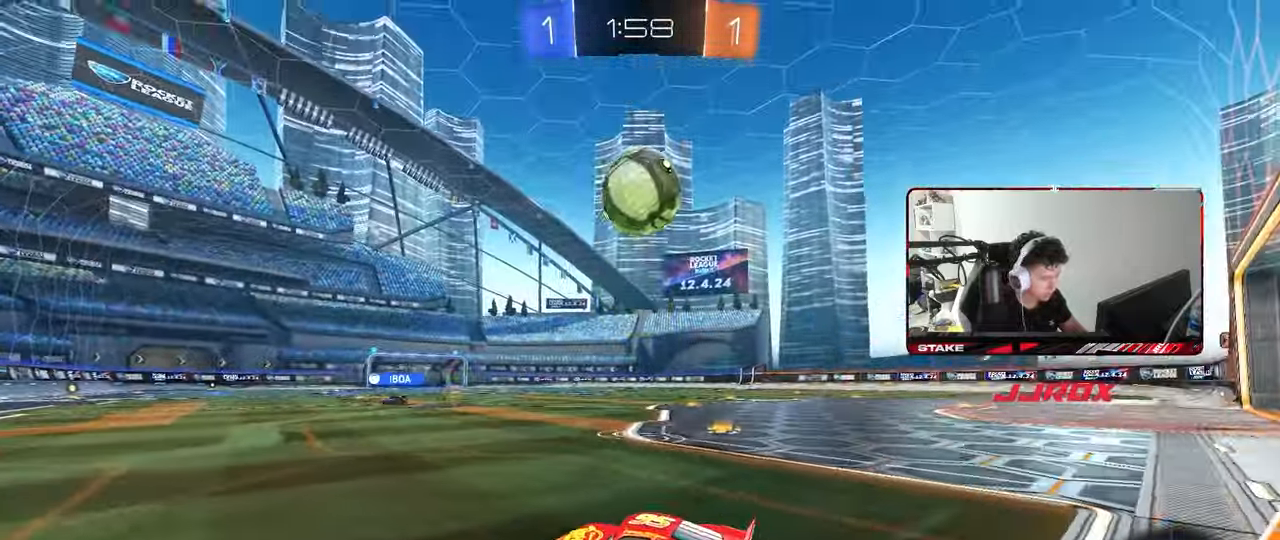
{"keys": ["a", "s"], "mouse": [], "mouse_move": "still", "events": [[200, "a", "down"], [300, "d", "up"], [433, "d", "down"], [483, "d", "up"]]}
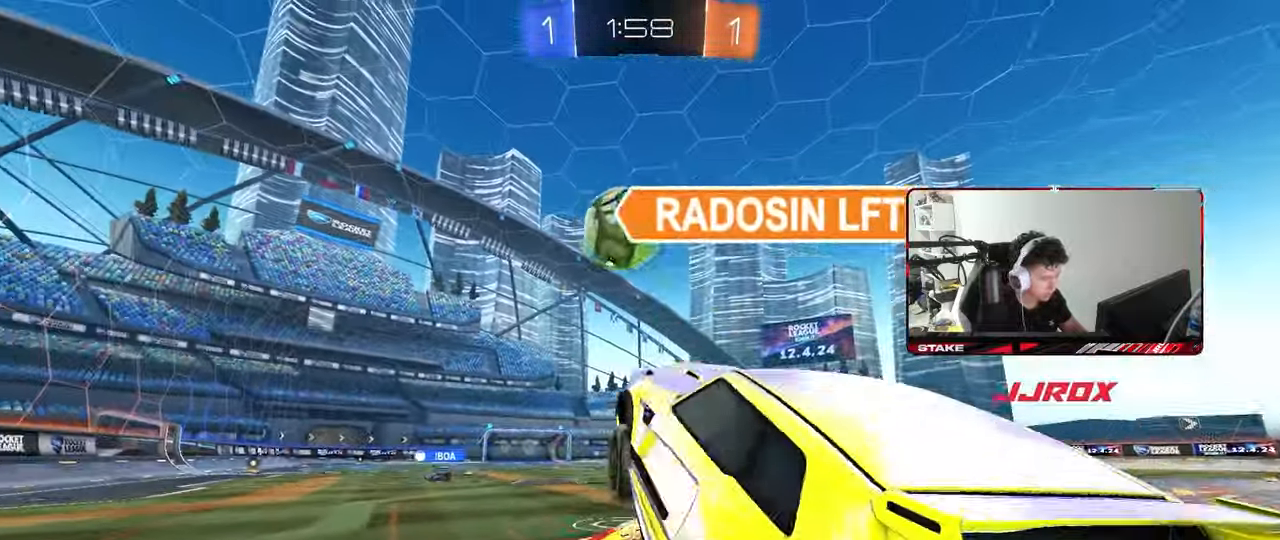
{"keys": ["a", "shift"], "mouse": [], "mouse_move": "still", "events": [[217, "a", "up"], [217, "d", "down"], [317, "a", "down"], [367, "d", "up"], [367, "s", "up"], [367, "shift", "down"]]}